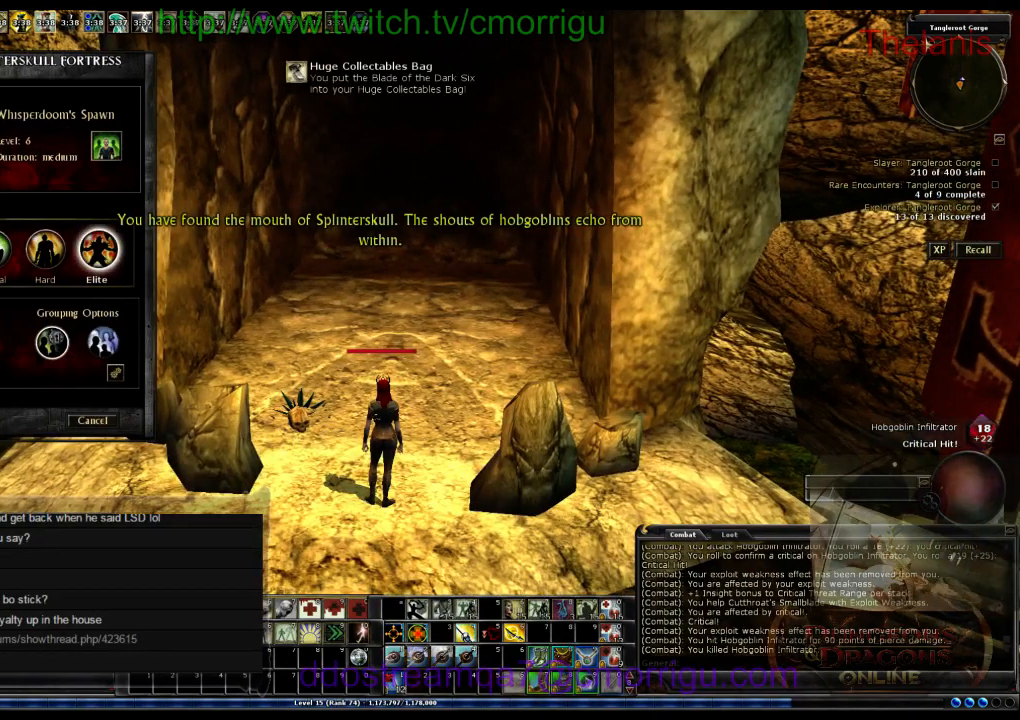
Gameplay with keyboard; each line is a JSON object with the keys held at the frame after it. "events" lists presses ("down") and releases ("up") of ".", "/", "0", "1", "2", "3", "4", "5", "6", "7", "8", "9", "a", "b", "backslash", "backspace", "c", "caps_lock", "comma", "ctrl_l", "ctrl_r", "d", "e", "equals", "escape", "f", "f1", "f10", "f11", "f12", "f2", "f3", "f4", "f5", "f6", "f7", "f8", "f9", "g", "h", "i", "j", "k", "l", "lbracket", "m", "minus", "n", "o", "p", "q", "quote", "r", "rbracket", "return", "s", "semicolon", "shift_l", "shift_r", "space", "t", "tab", "tilde", "u", "v", "w", "x", "y" and "z" between this image and that frame as [ms after this image, input, new state], when the widget could be followed in between. No other keys are recorded. Mouse input is not recorded.
{"keys": [], "events": []}
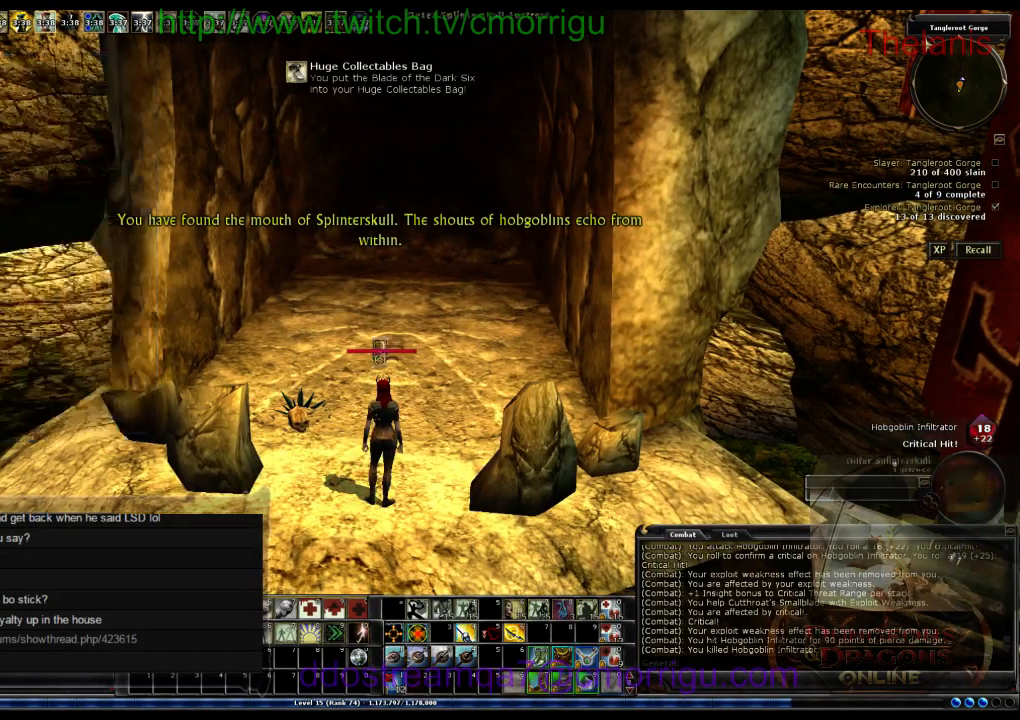
{"keys": [], "events": []}
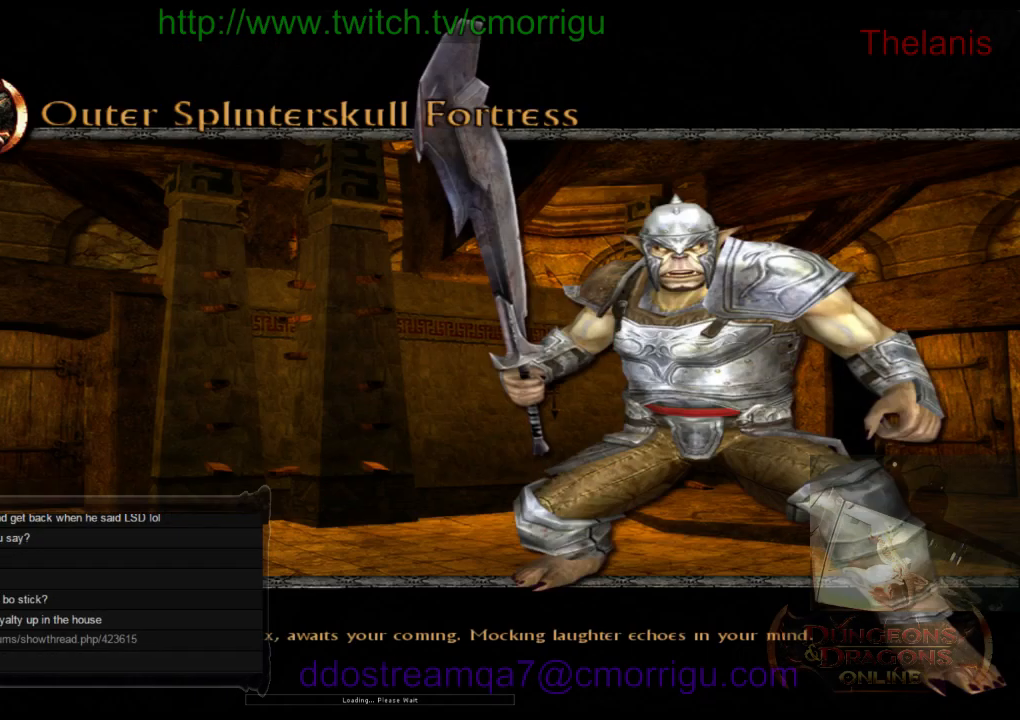
{"keys": [], "events": []}
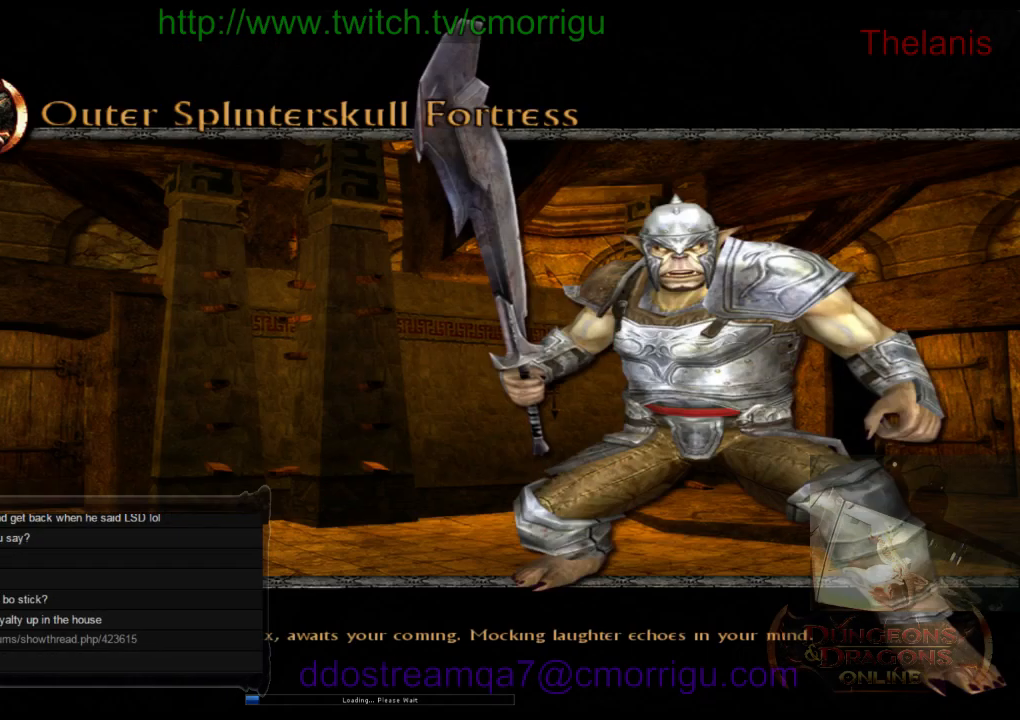
{"keys": [], "events": []}
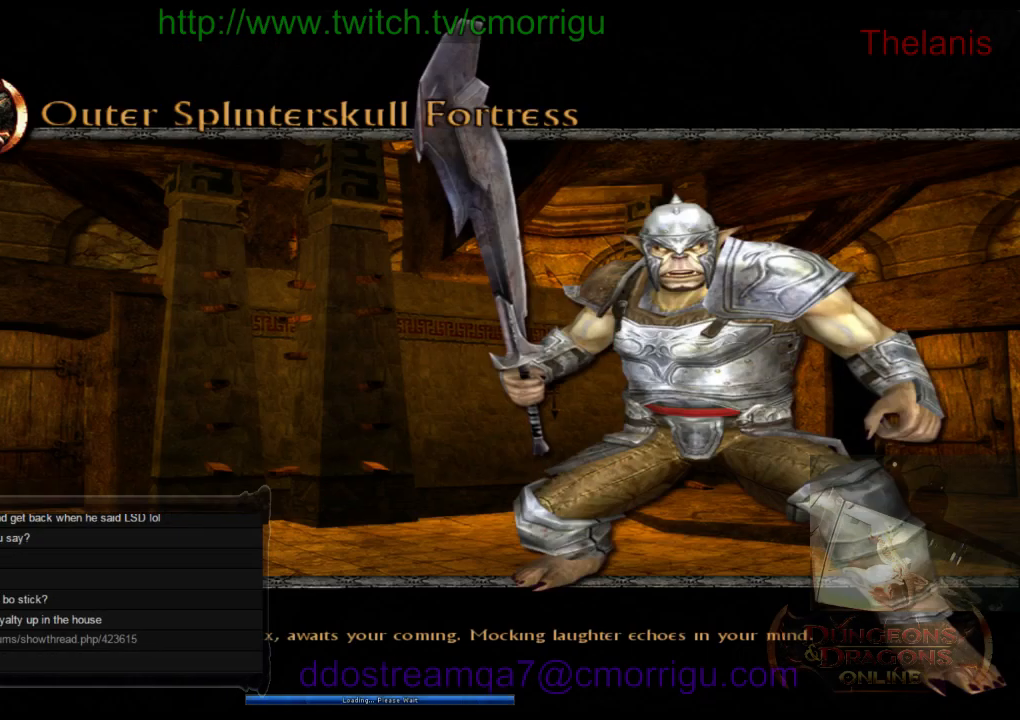
{"keys": [], "events": []}
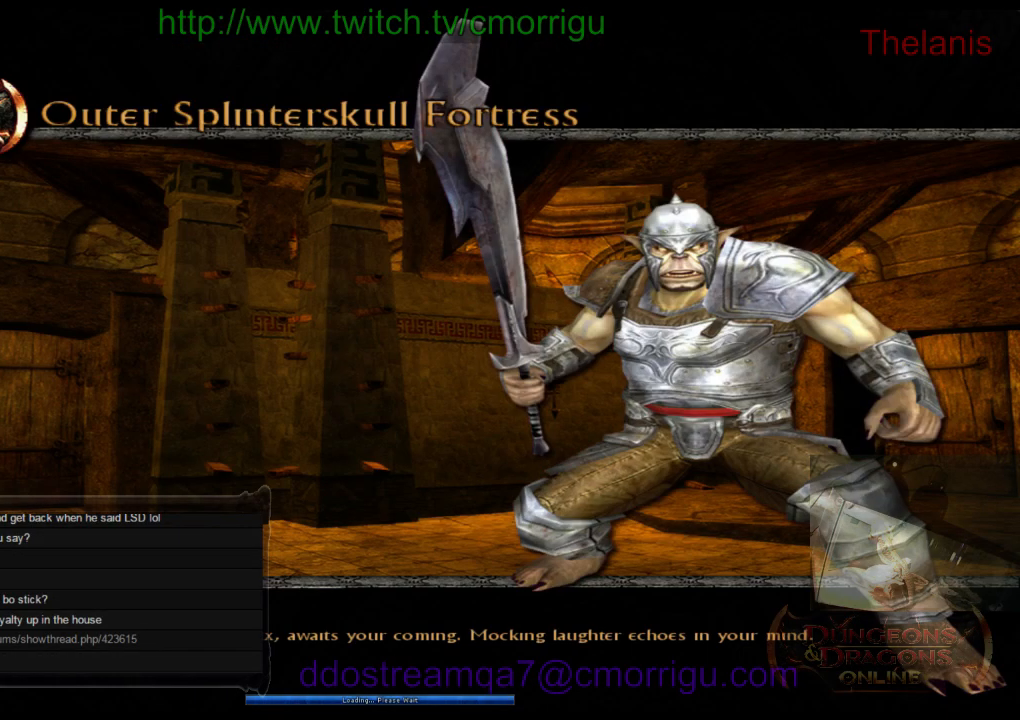
{"keys": [], "events": []}
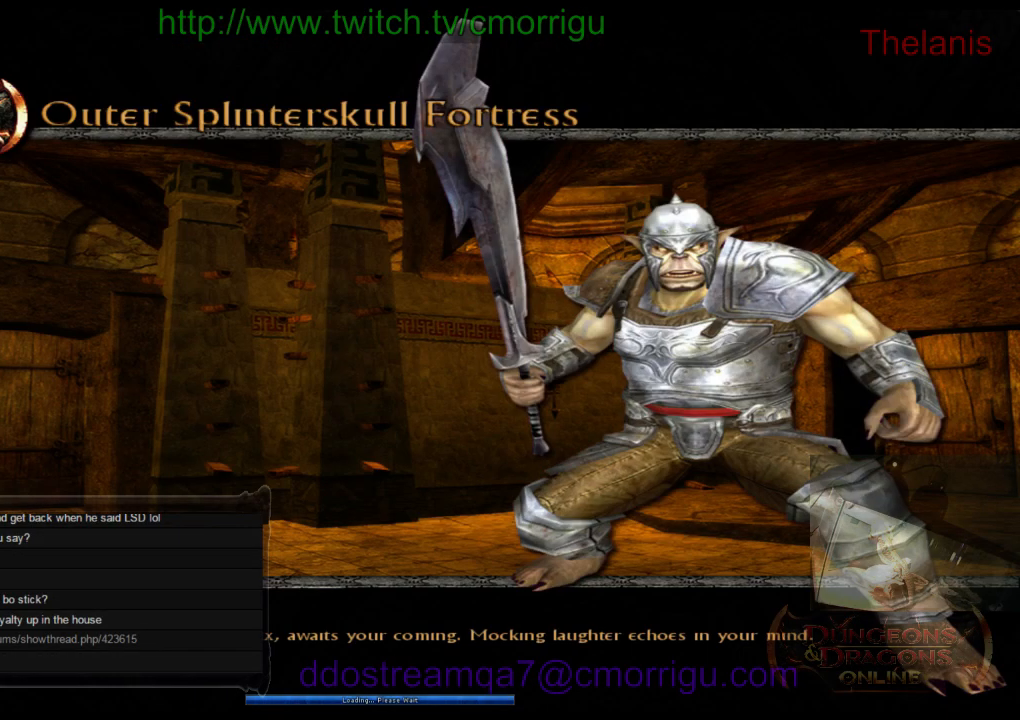
{"keys": [], "events": []}
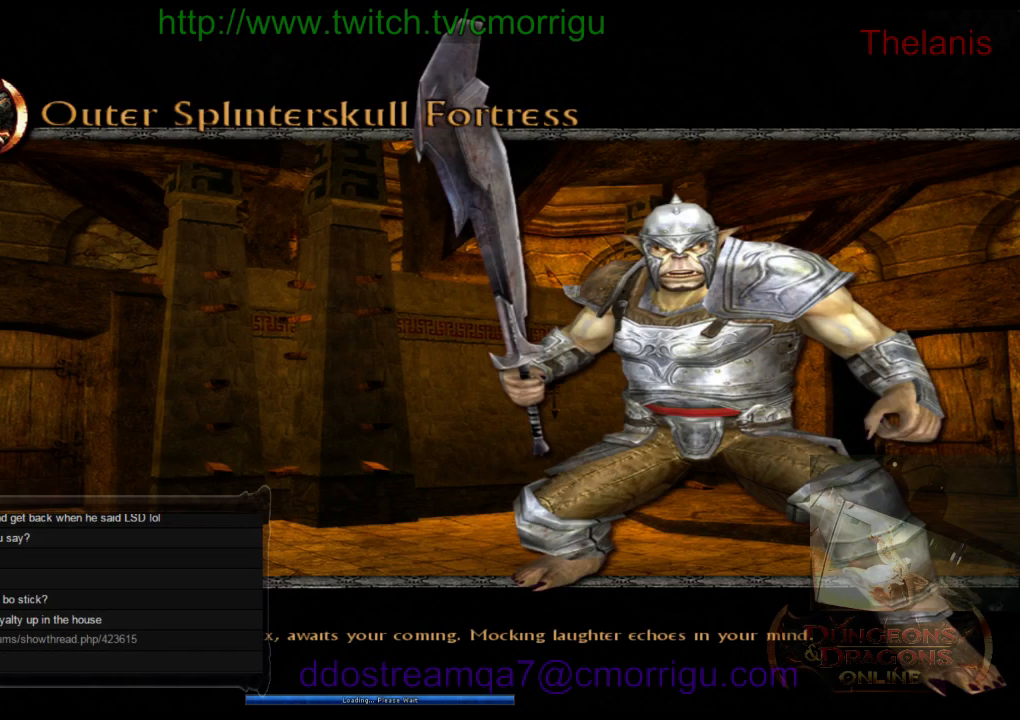
{"keys": [], "events": []}
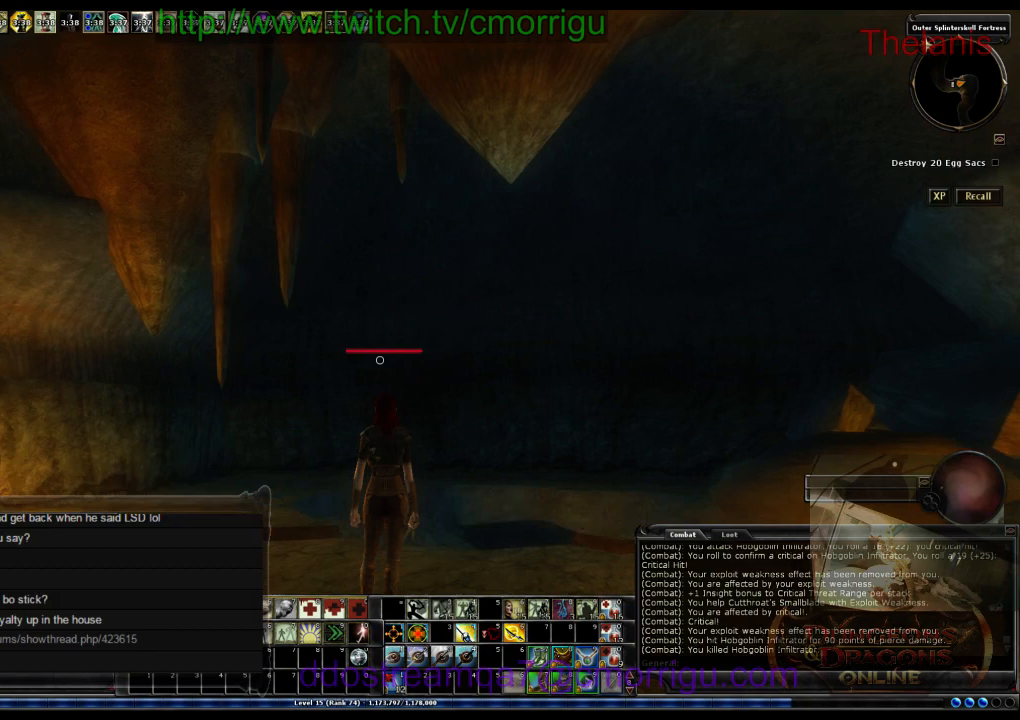
{"keys": [], "events": []}
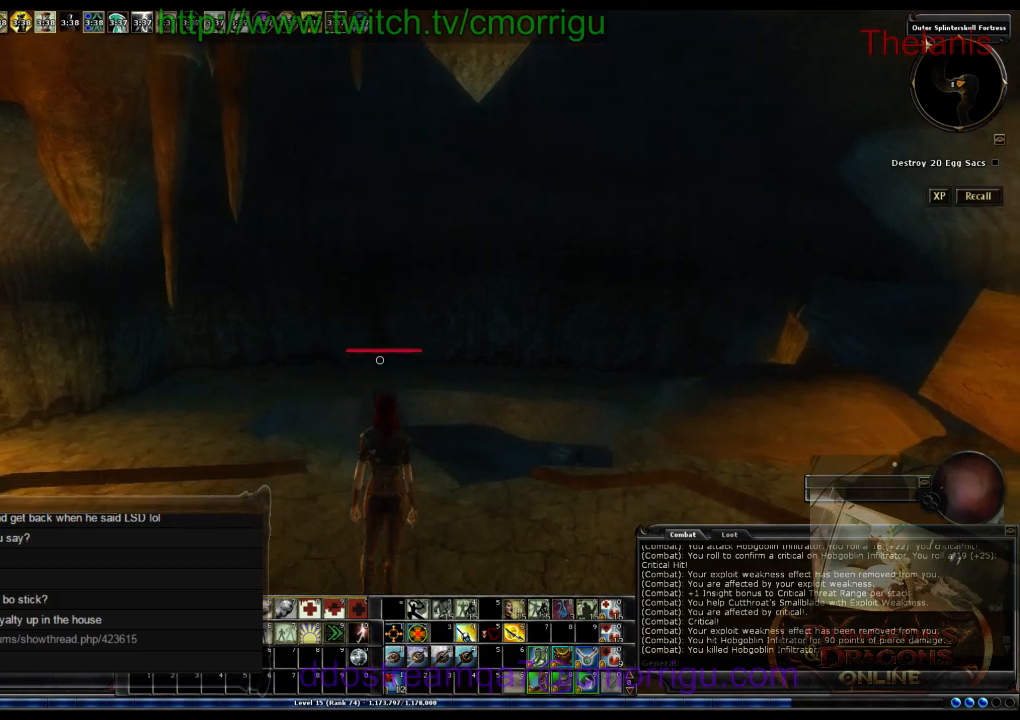
{"keys": [], "events": []}
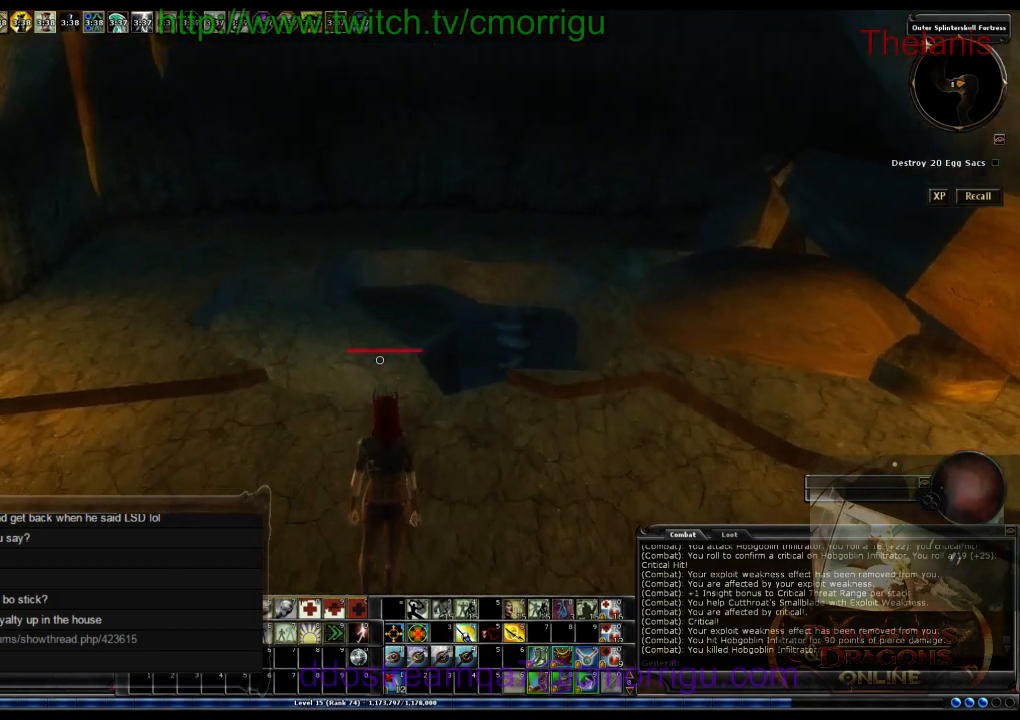
{"keys": ["w"], "events": [[467, "w", "down"]]}
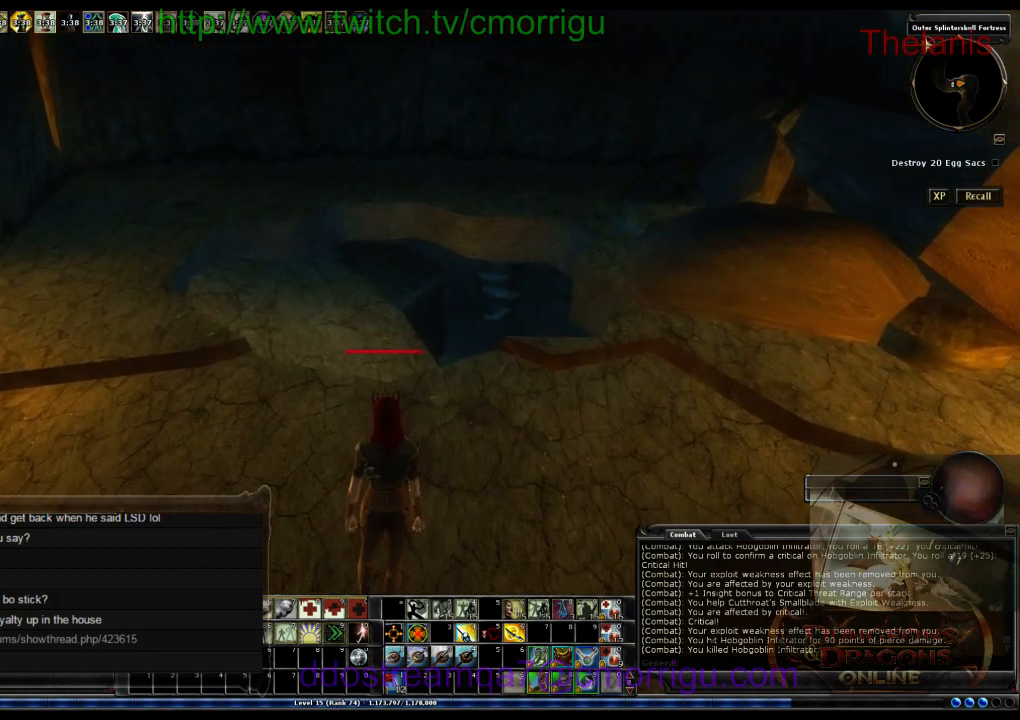
{"keys": ["w"], "events": []}
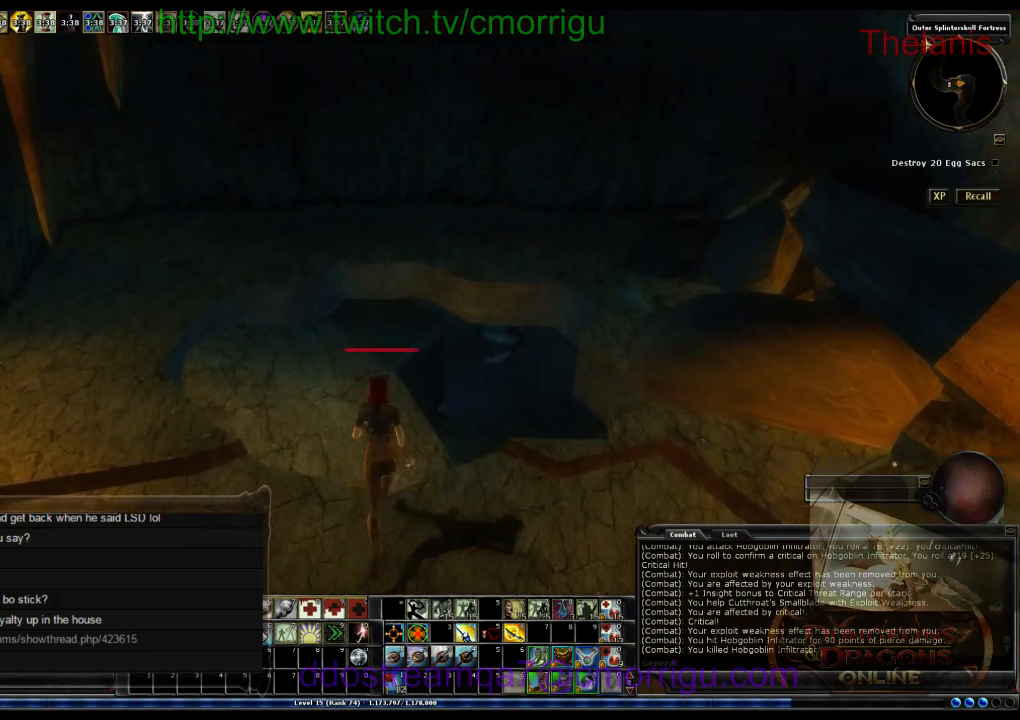
{"keys": ["w"], "events": [[67, "d", "down"], [500, "d", "up"]]}
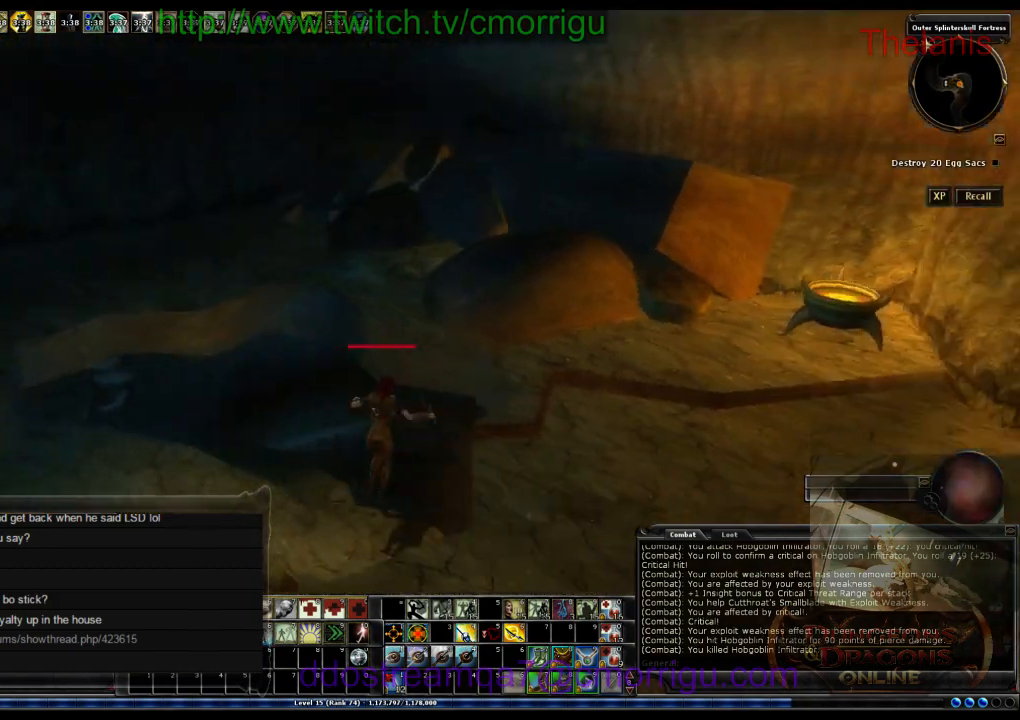
{"keys": ["w"], "events": []}
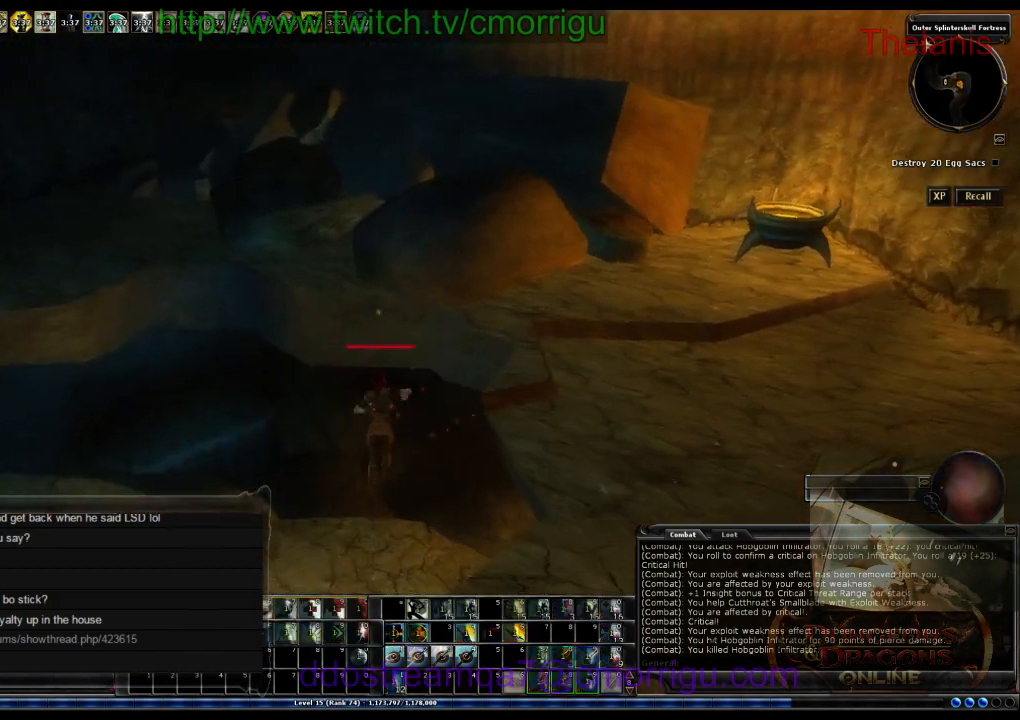
{"keys": ["w"], "events": [[167, "d", "down"], [333, "d", "up"]]}
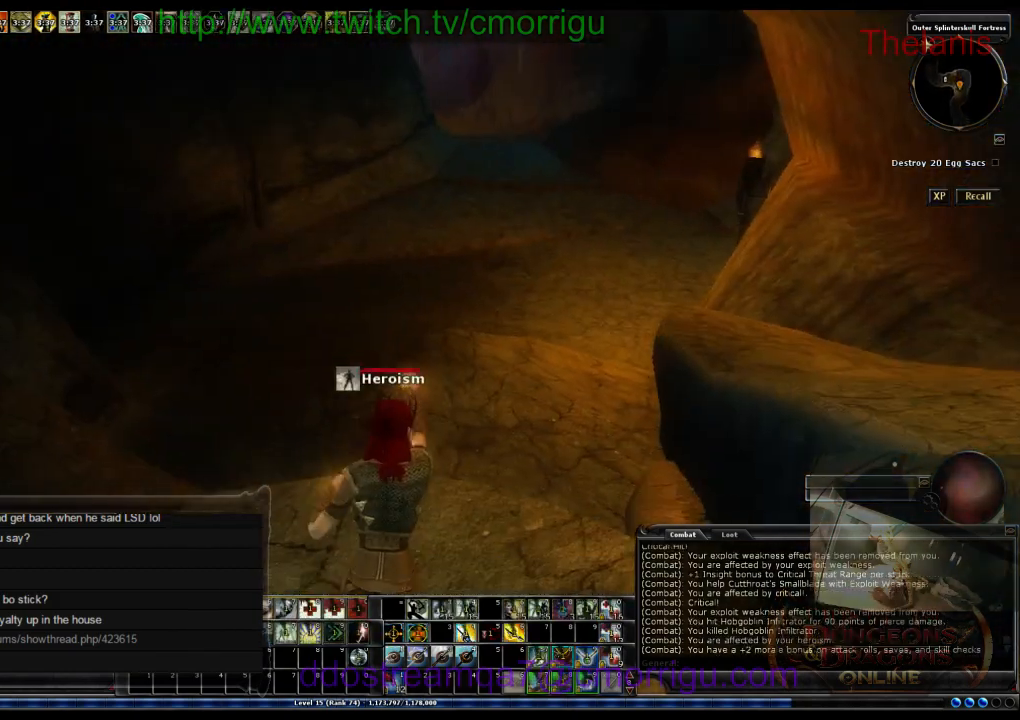
{"keys": ["w"], "events": []}
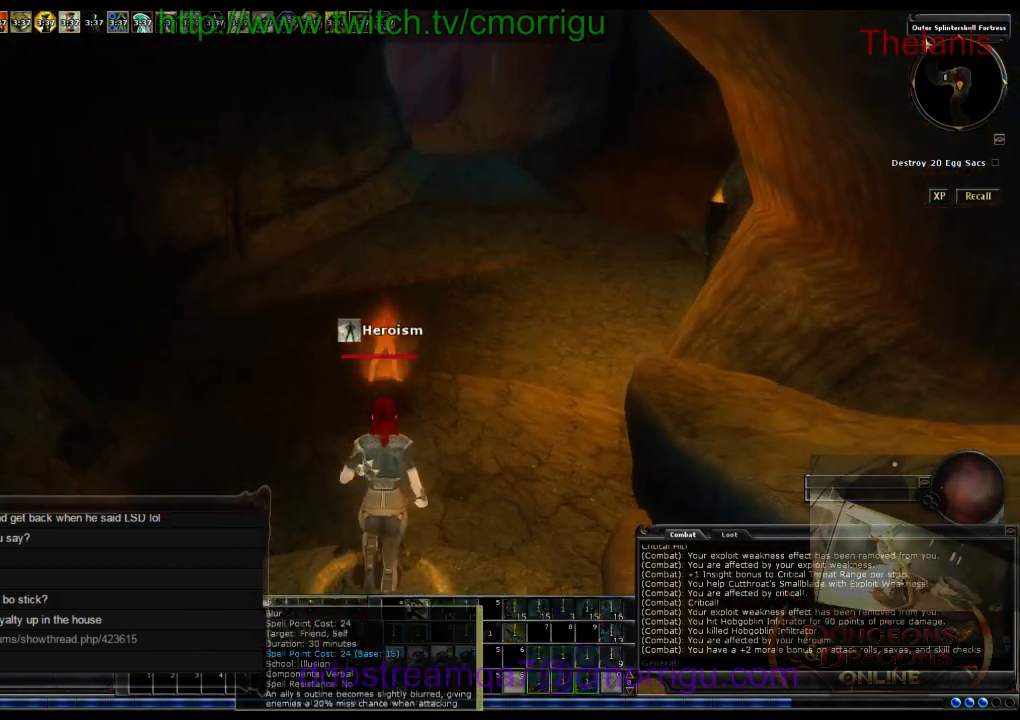
{"keys": ["w"], "events": []}
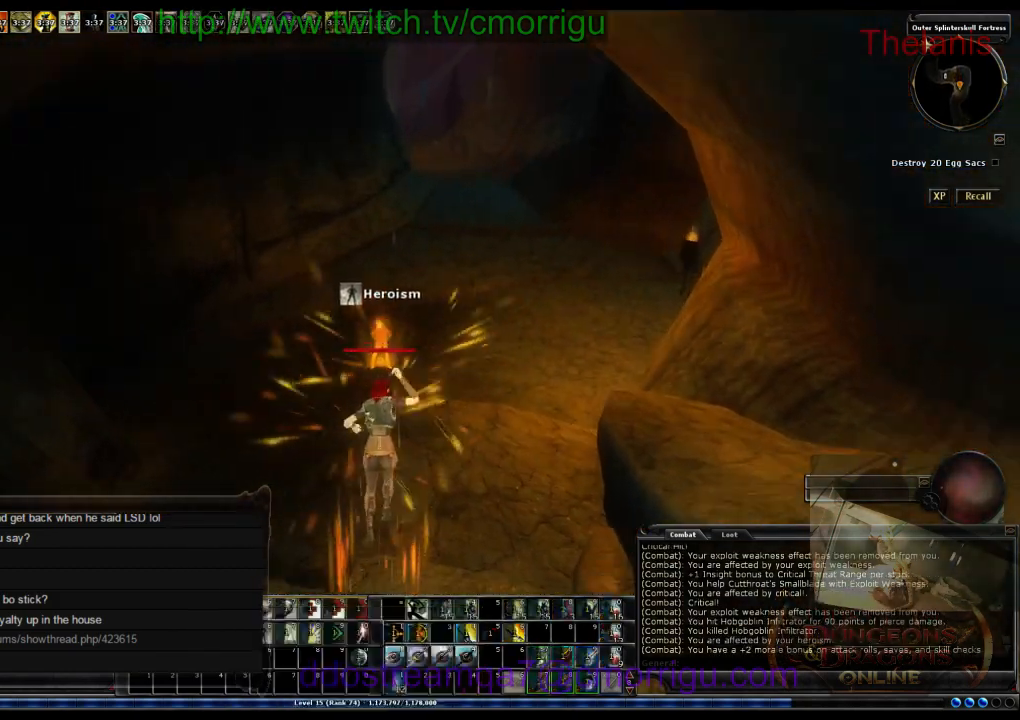
{"keys": ["w"], "events": []}
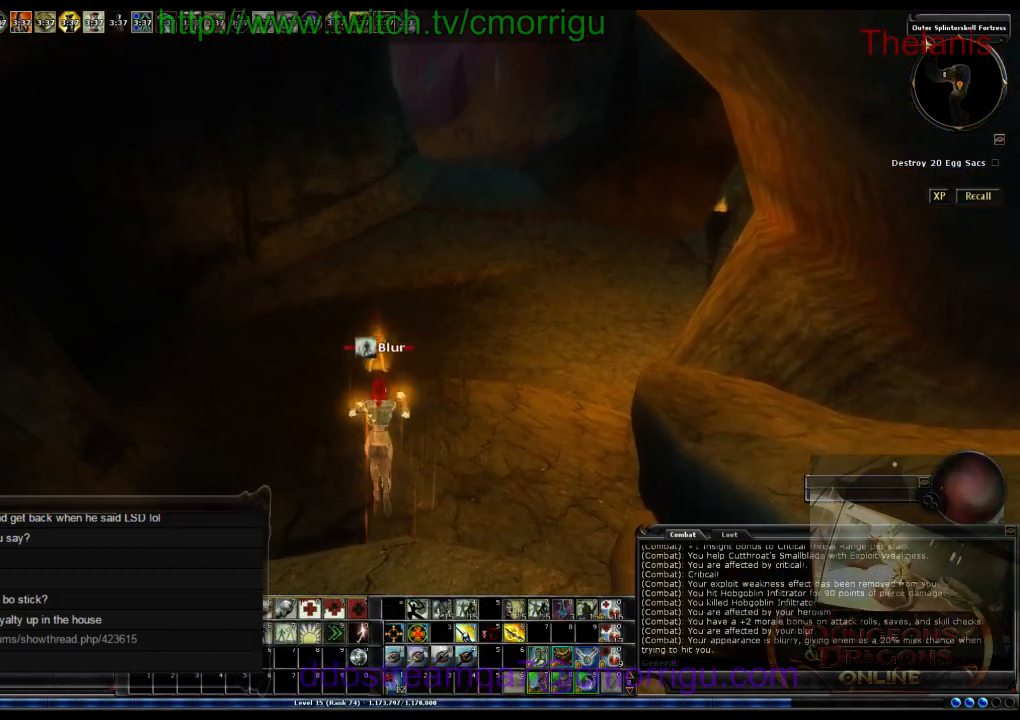
{"keys": ["w"], "events": []}
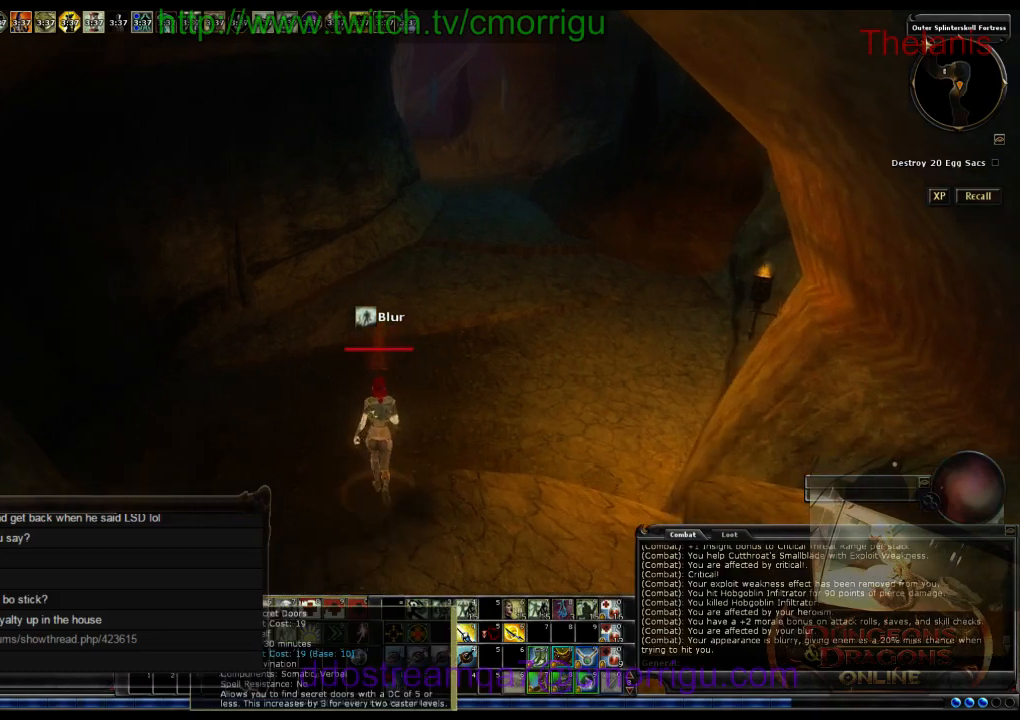
{"keys": ["w"], "events": [[167, "d", "down"], [333, "d", "up"]]}
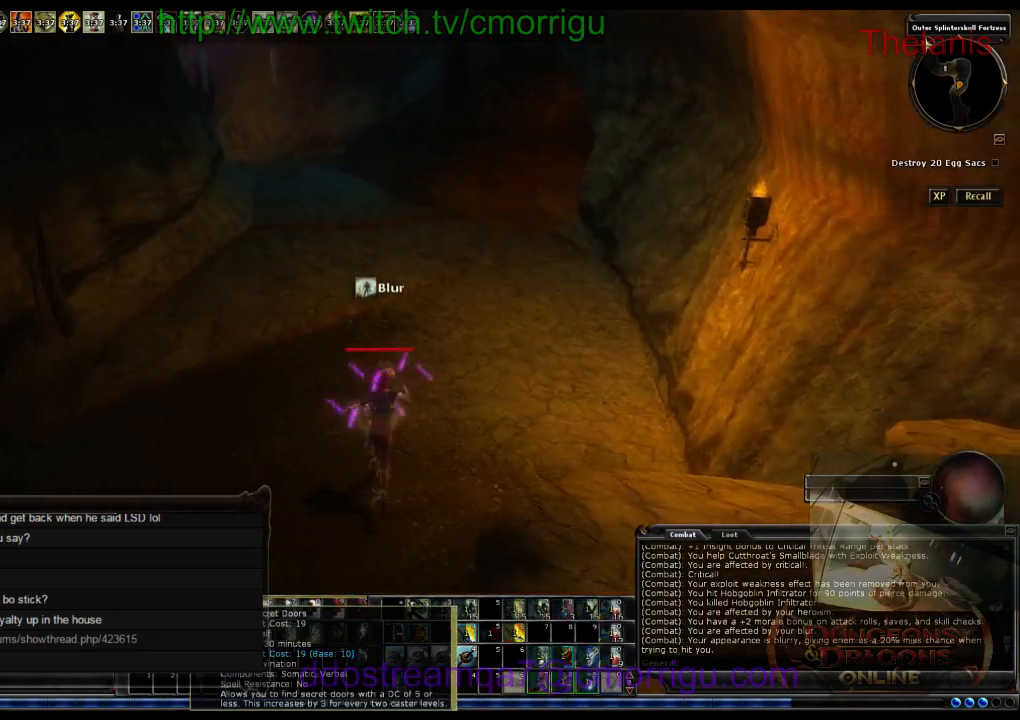
{"keys": ["w"], "events": []}
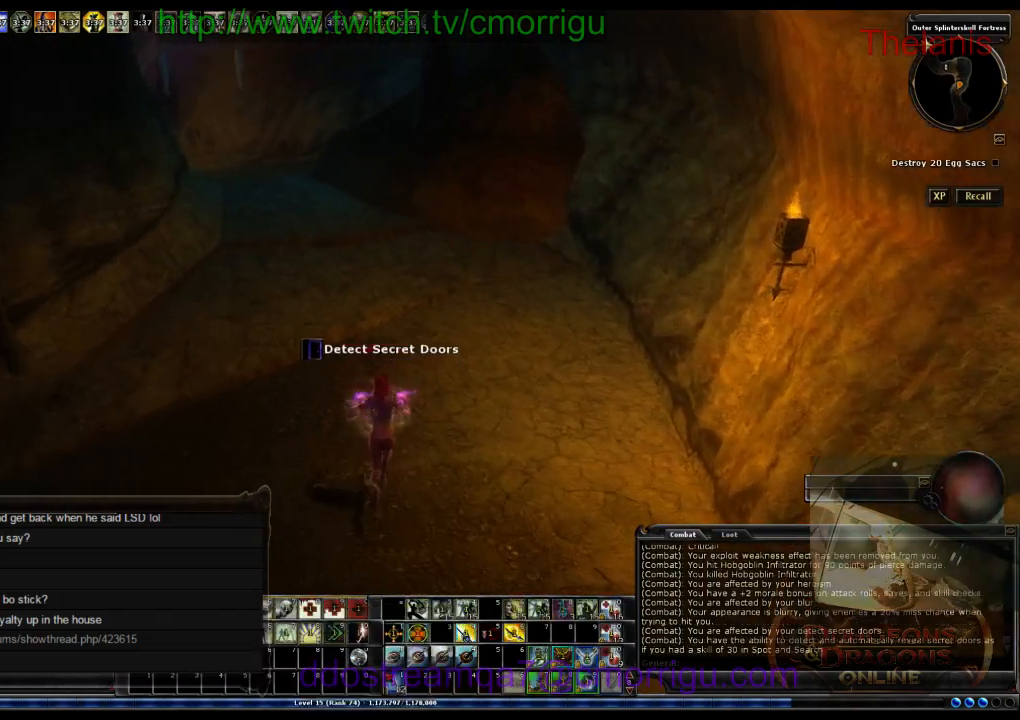
{"keys": ["w"], "events": []}
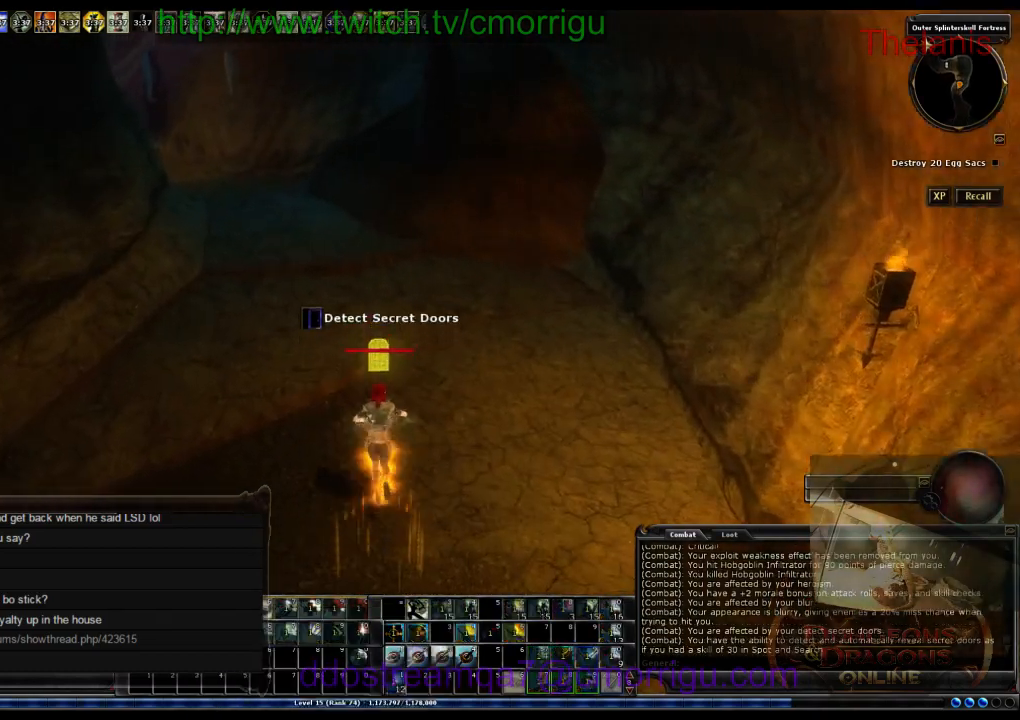
{"keys": ["w"], "events": []}
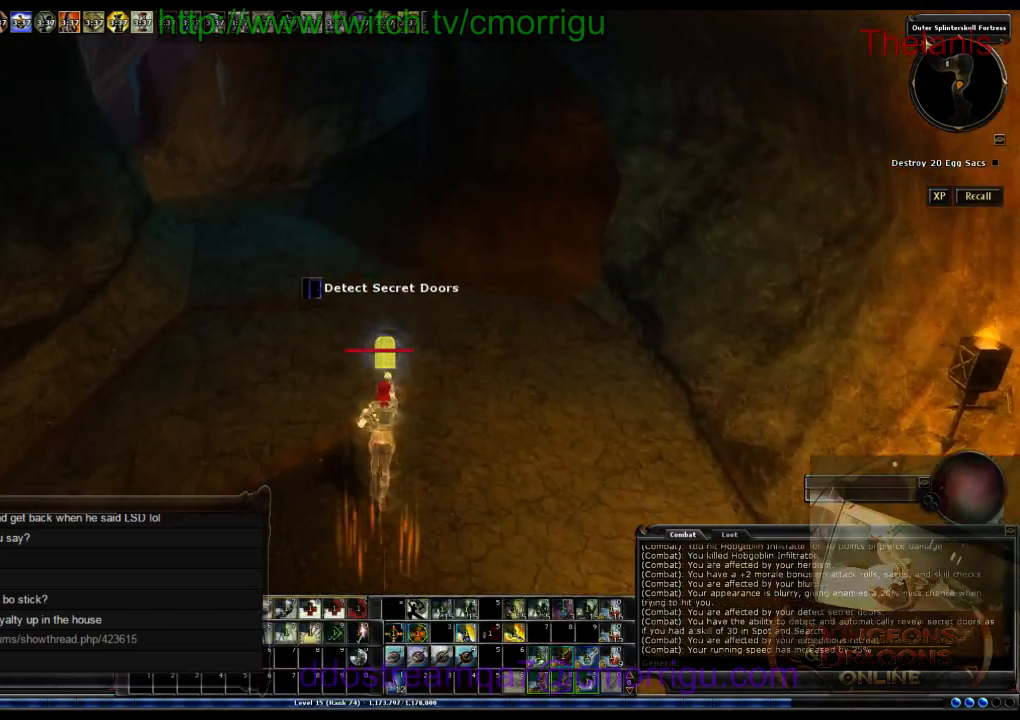
{"keys": ["w"], "events": []}
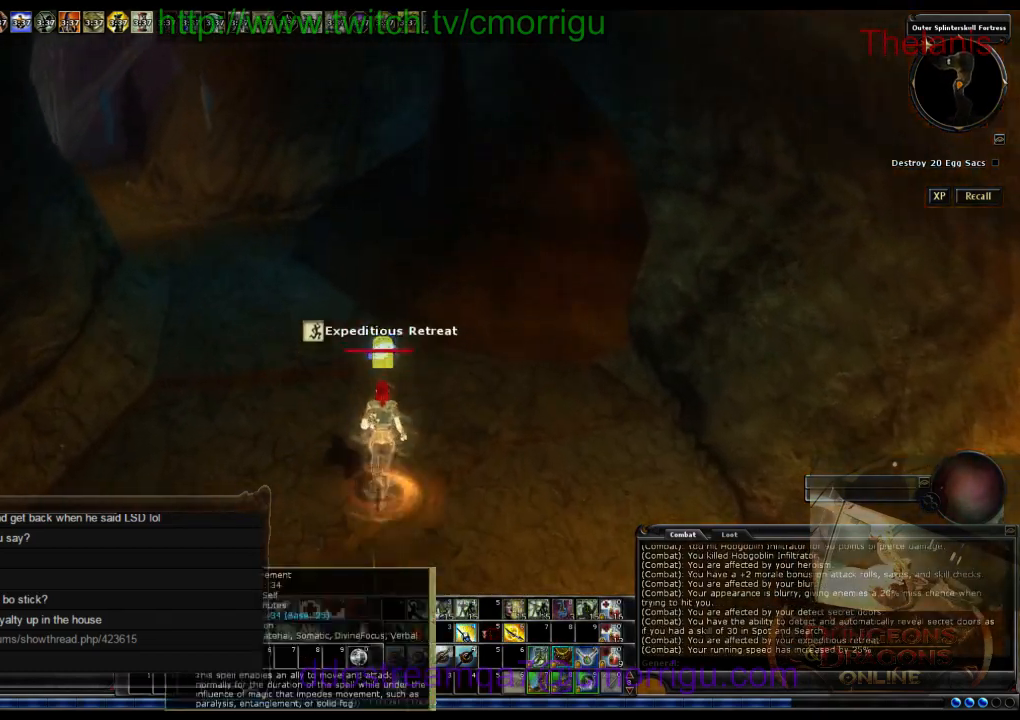
{"keys": ["w"], "events": [[333, "a", "down"], [500, "a", "up"]]}